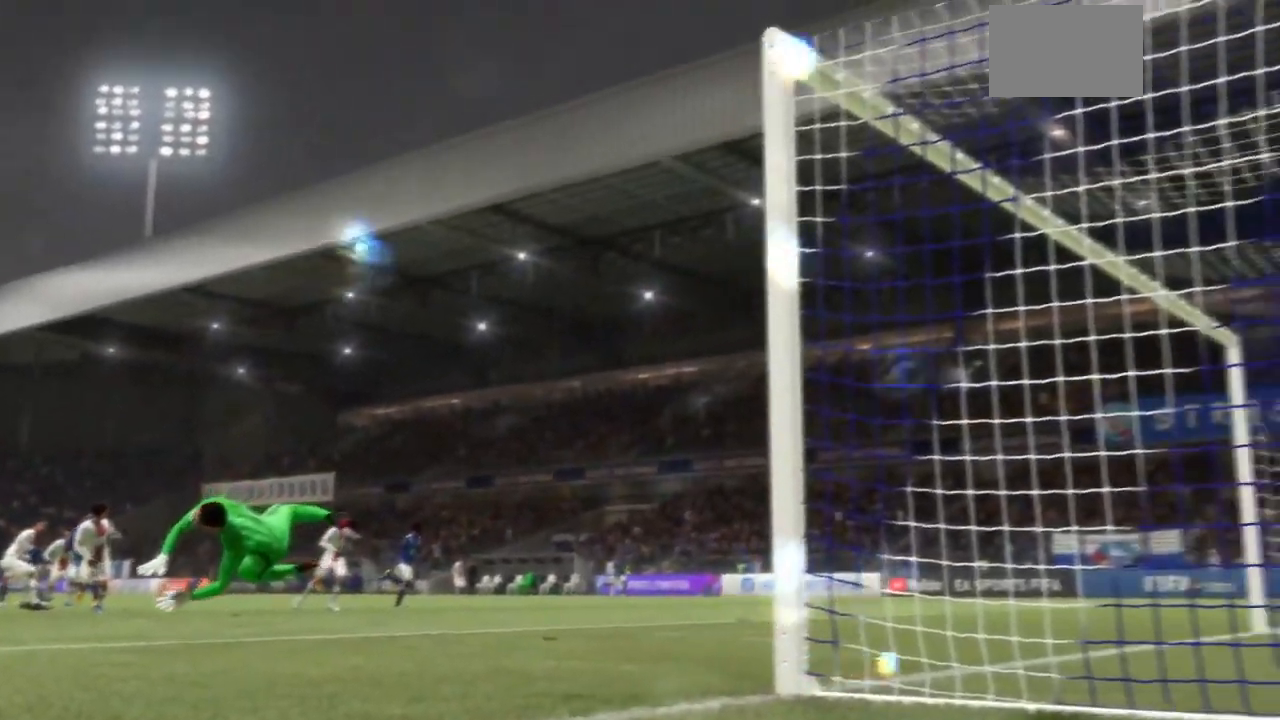
Gameplay with a controller (PlayStation layout); each line is a JSON object with the inputs held at the frame after it (dt_ms = milliseconds from this image to that frame). "events" lists button and stick changes between this image and that frame as [ms after this image, input, new state], when the widget could be followed in between. Not read: L3 R3.
{"dt_ms": 500, "buttons": [], "left_stick": "center", "right_stick": "center", "events": [[67, "TRIANGLE", "down"], [200, "TRIANGLE", "up"]]}
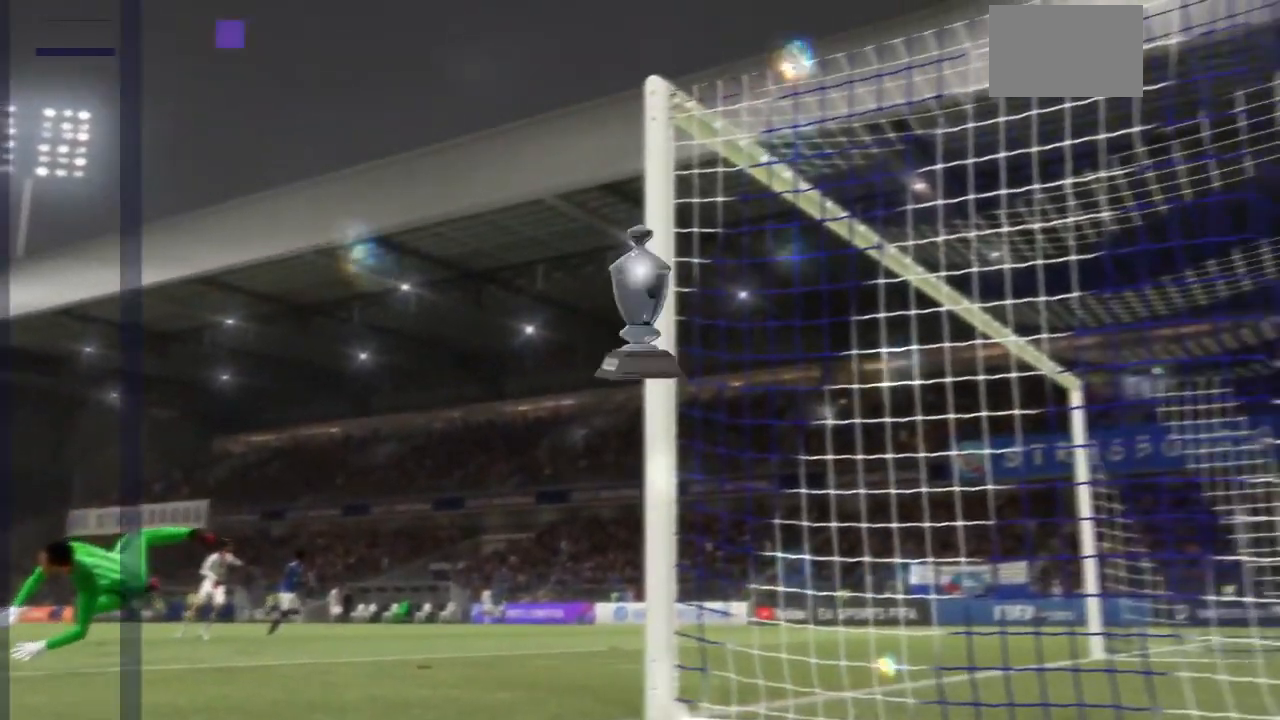
{"dt_ms": 500, "buttons": ["TRIANGLE"], "left_stick": "center", "right_stick": "center", "events": [[300, "TRIANGLE", "down"]]}
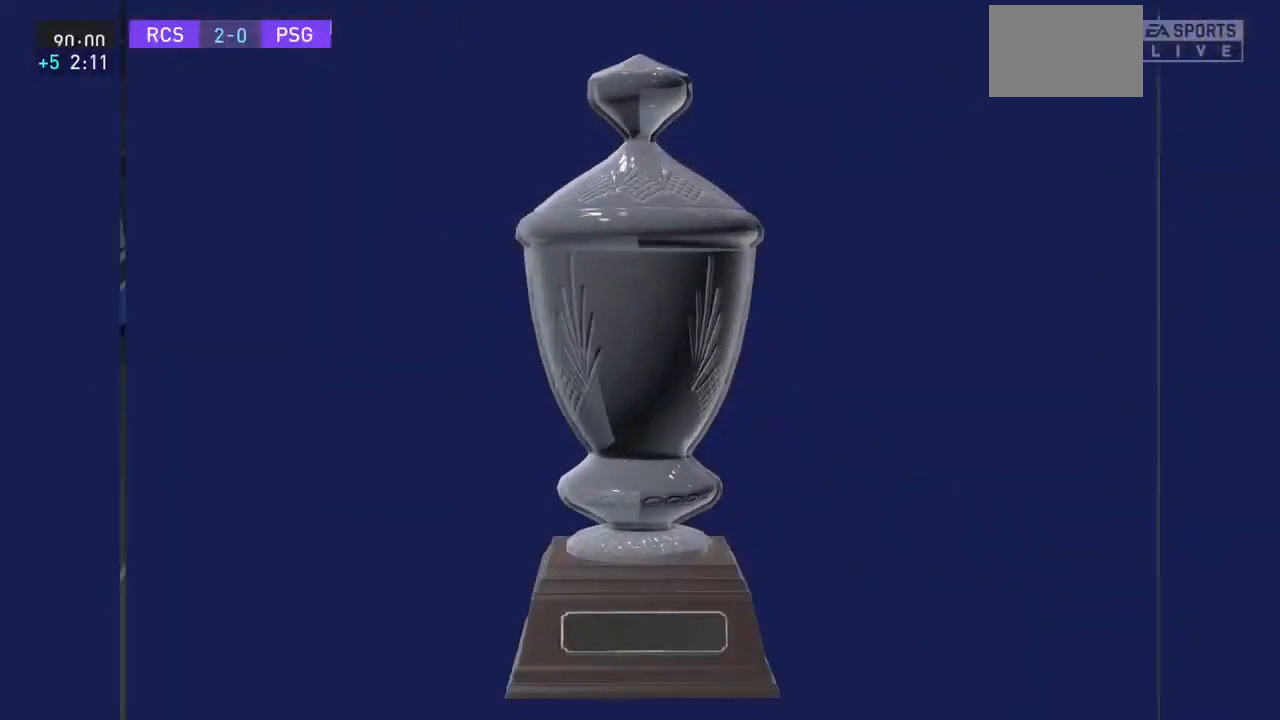
{"dt_ms": 1000, "buttons": [], "left_stick": "center", "right_stick": "center"}
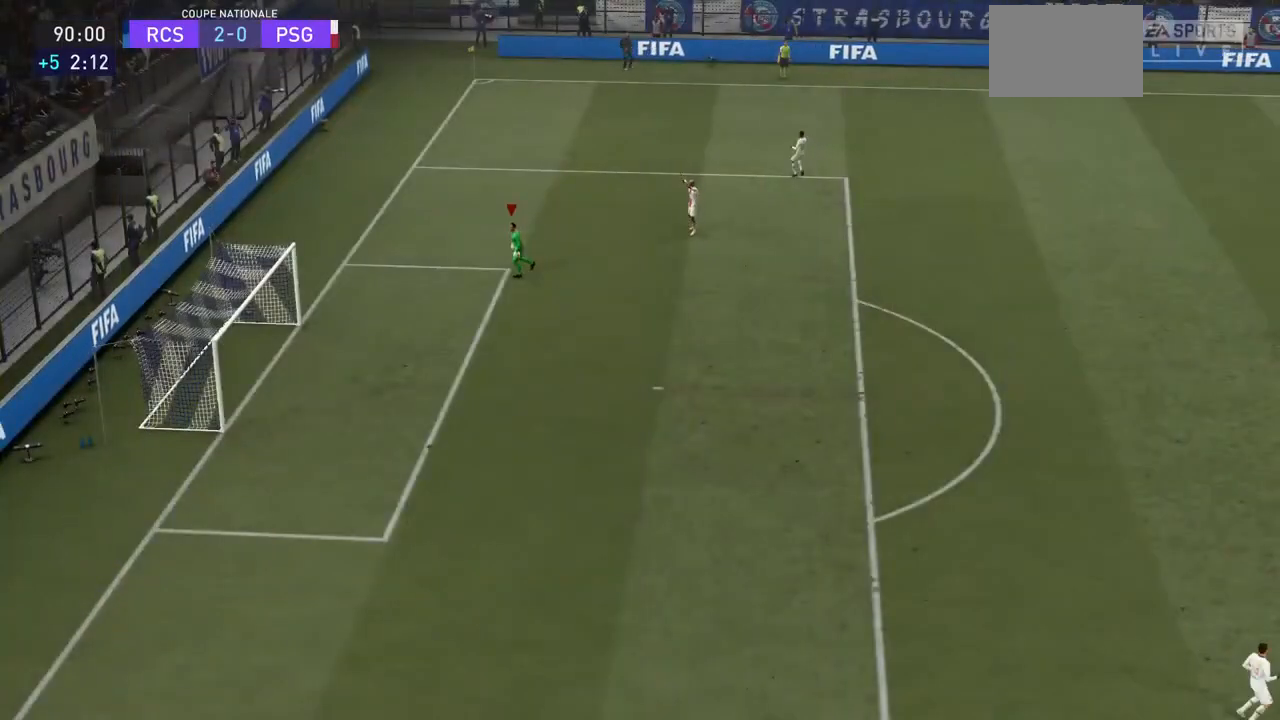
{"dt_ms": 500, "buttons": [], "left_stick": "center", "right_stick": "center", "events": []}
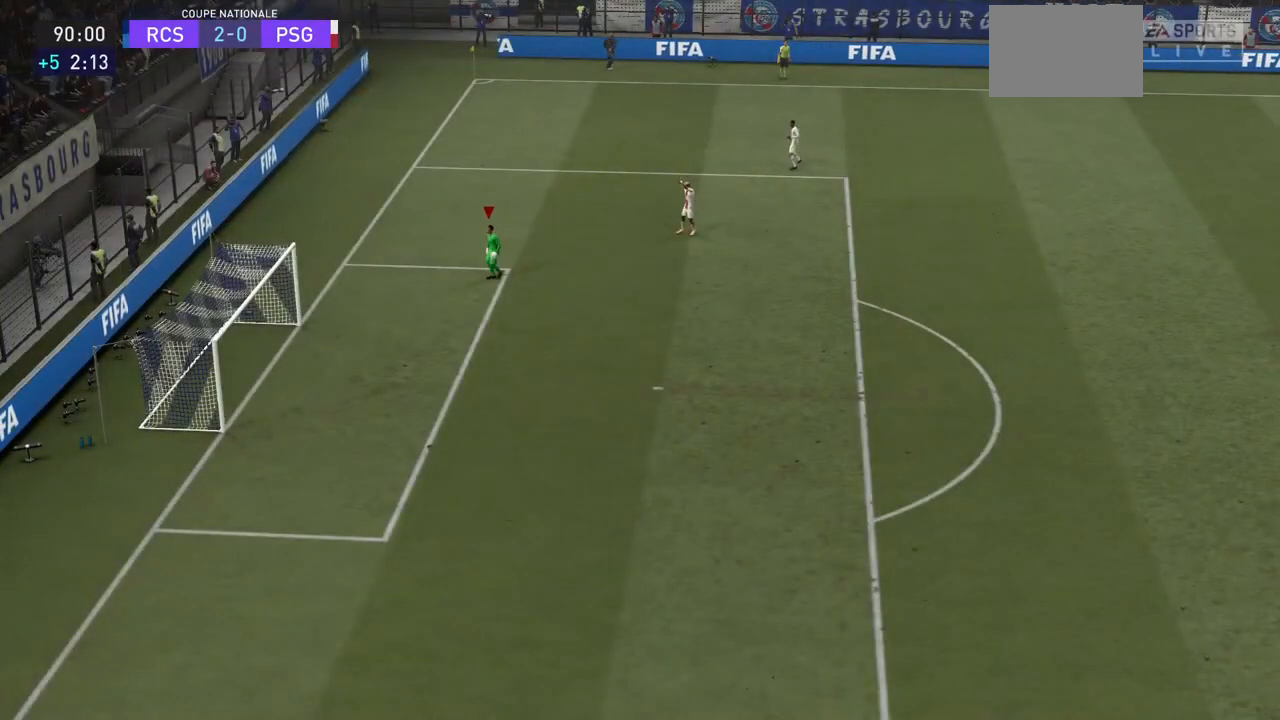
{"dt_ms": 500, "buttons": [], "left_stick": "center", "right_stick": "center", "events": []}
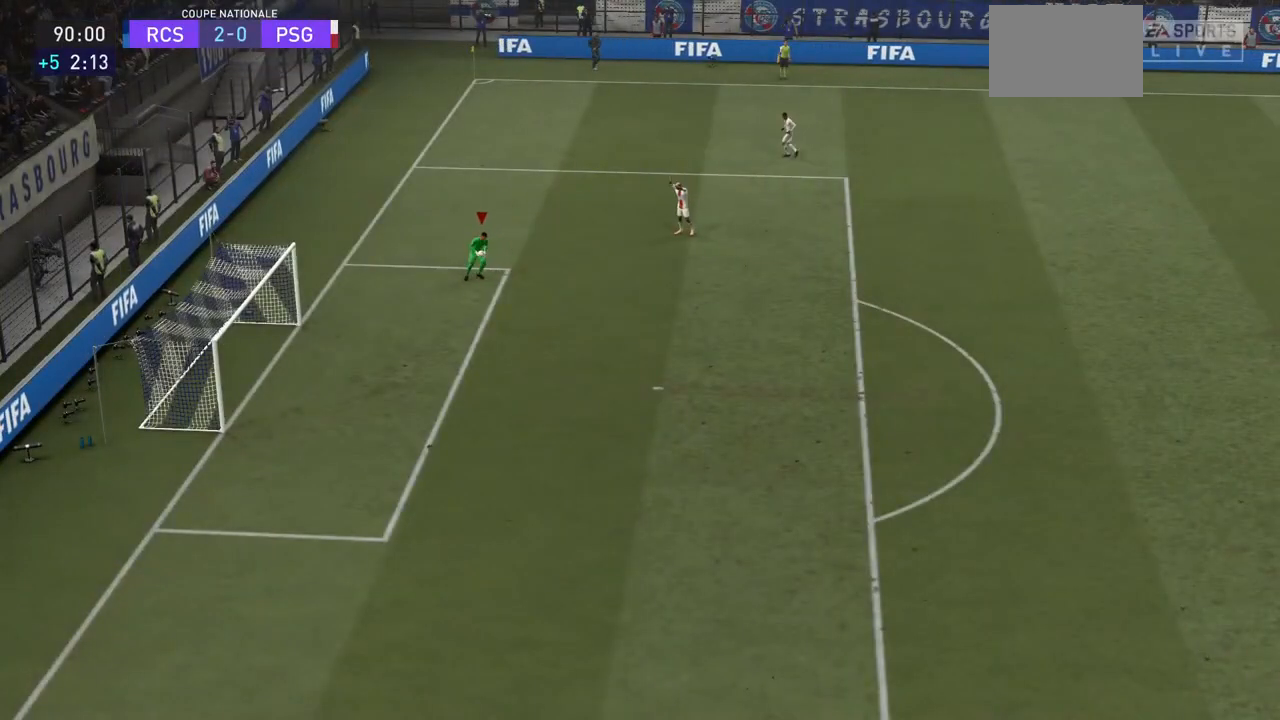
{"dt_ms": 500, "buttons": [], "left_stick": "center", "right_stick": "center", "events": []}
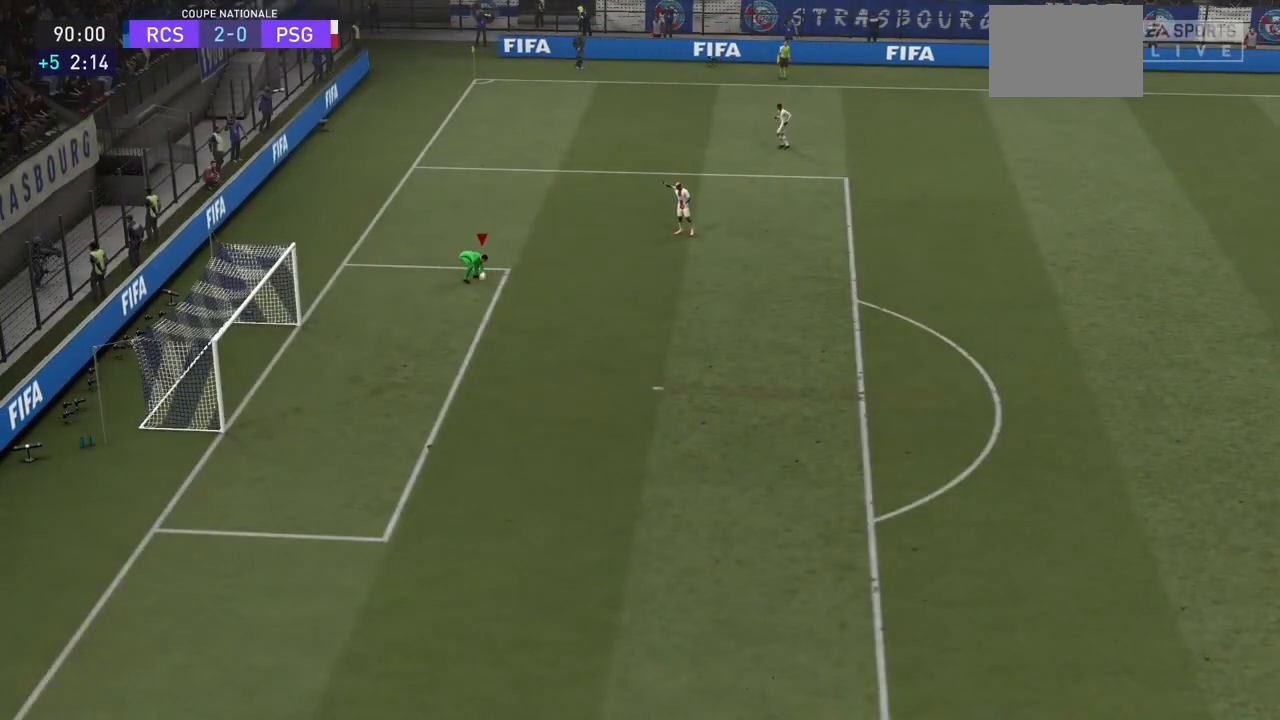
{"dt_ms": 500, "buttons": [], "left_stick": "center", "right_stick": "center", "events": []}
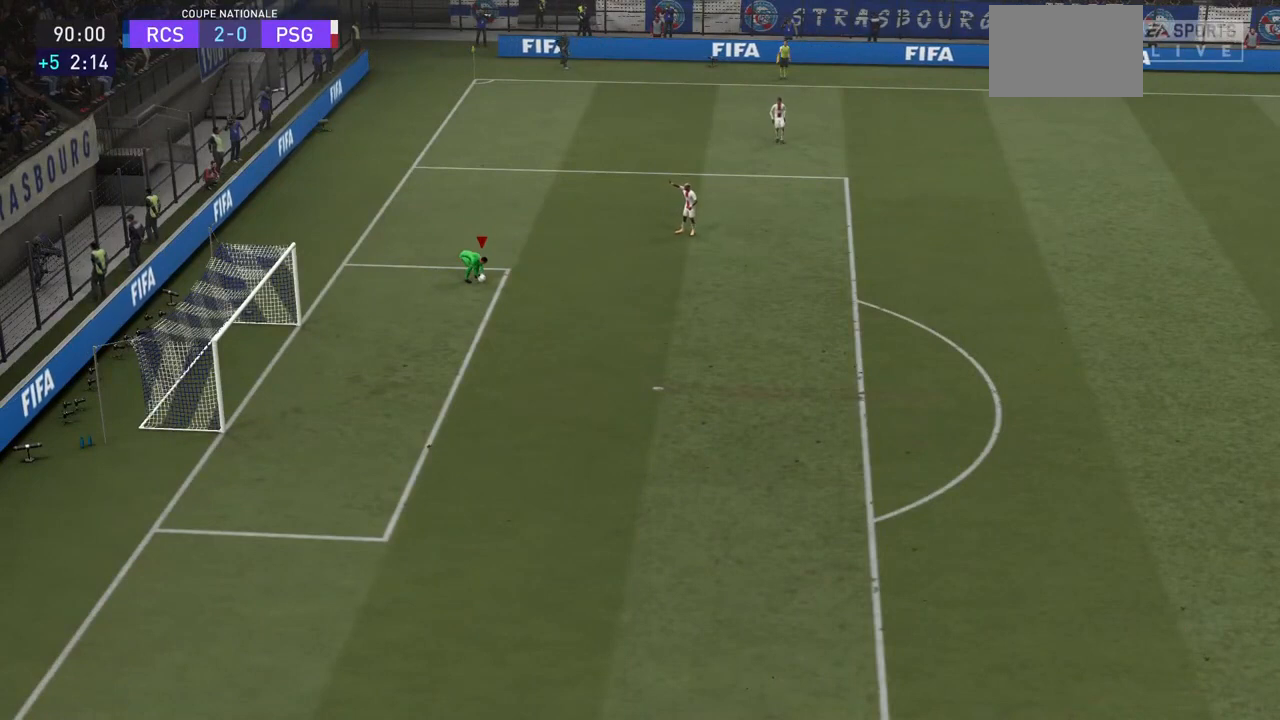
{"dt_ms": 500, "buttons": [], "left_stick": "center", "right_stick": "center", "events": []}
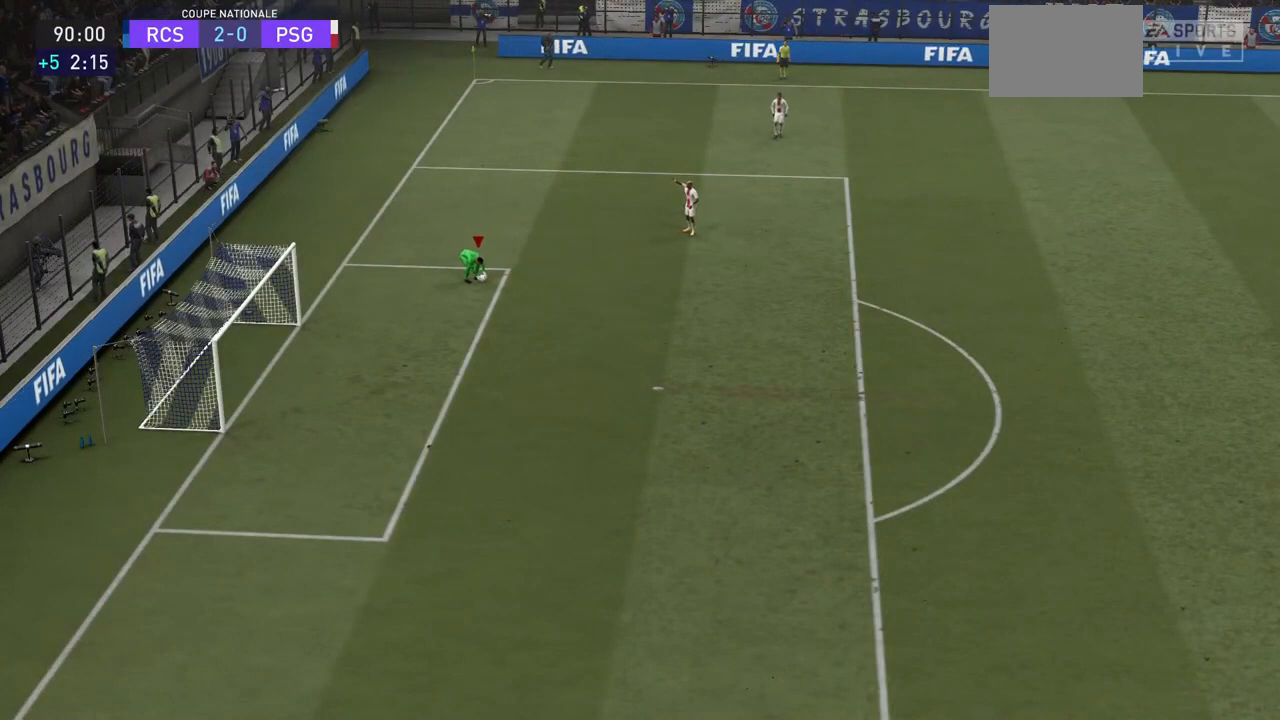
{"dt_ms": 500, "buttons": [], "left_stick": "center", "right_stick": "center", "events": []}
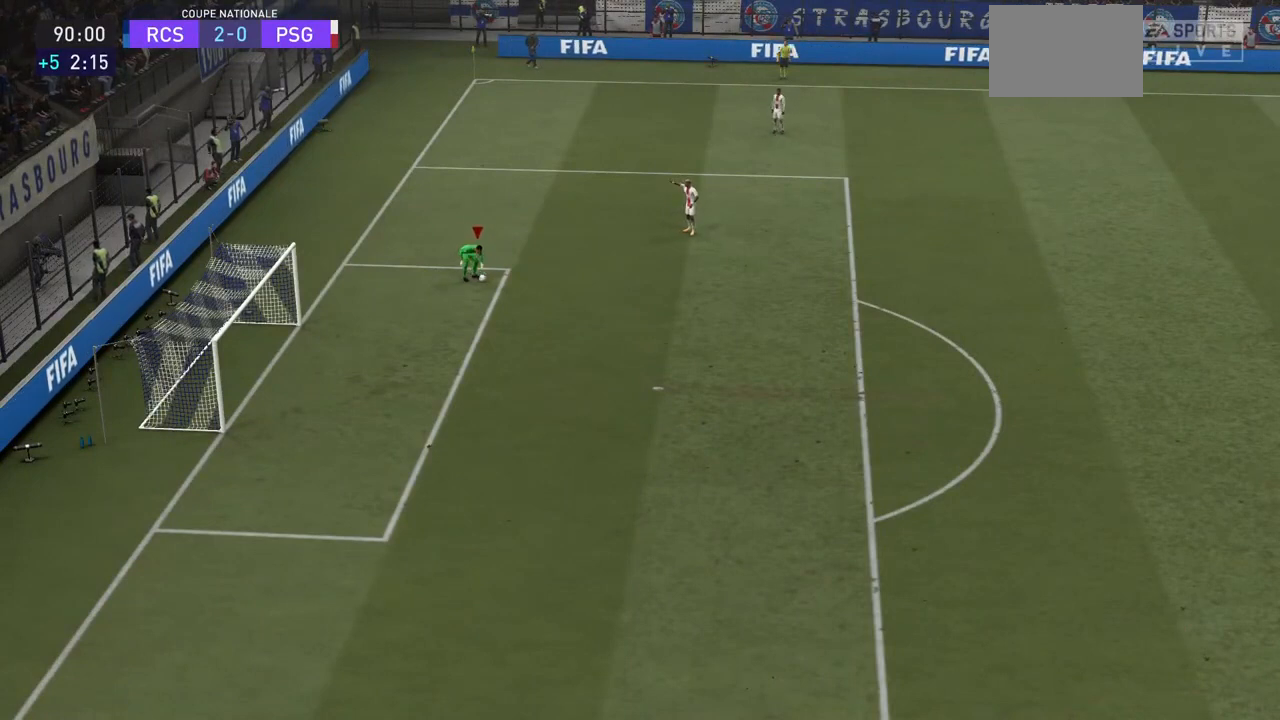
{"dt_ms": 500, "buttons": [], "left_stick": "center", "right_stick": "center", "events": []}
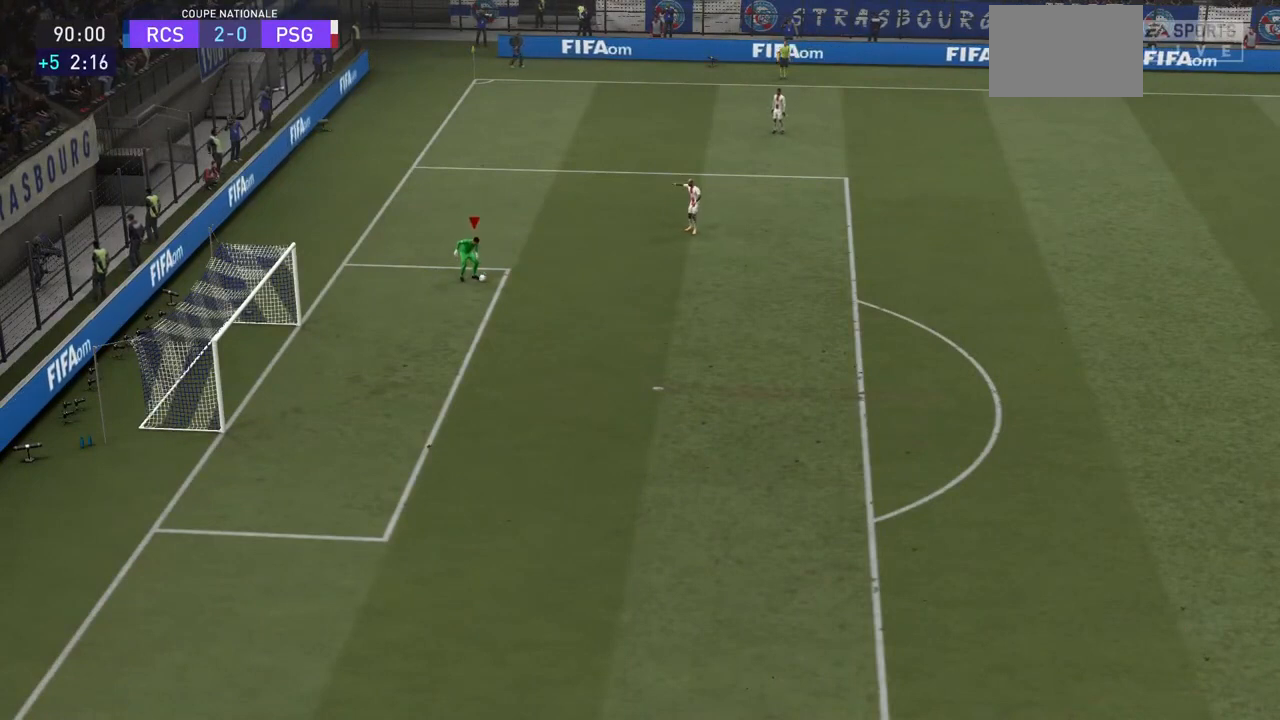
{"dt_ms": 500, "buttons": [], "left_stick": "center", "right_stick": "center", "events": []}
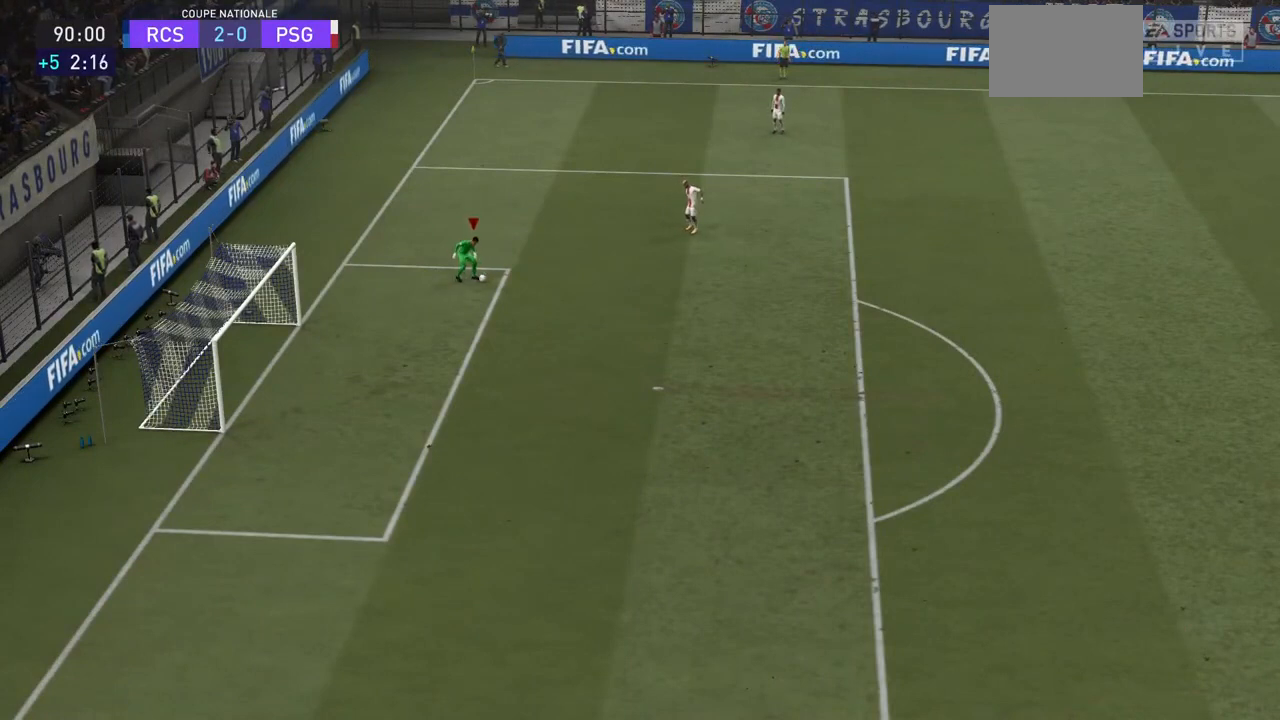
{"dt_ms": 500, "buttons": ["SQUARE"], "left_stick": "center", "right_stick": "center", "events": [[400, "SQUARE", "down"]]}
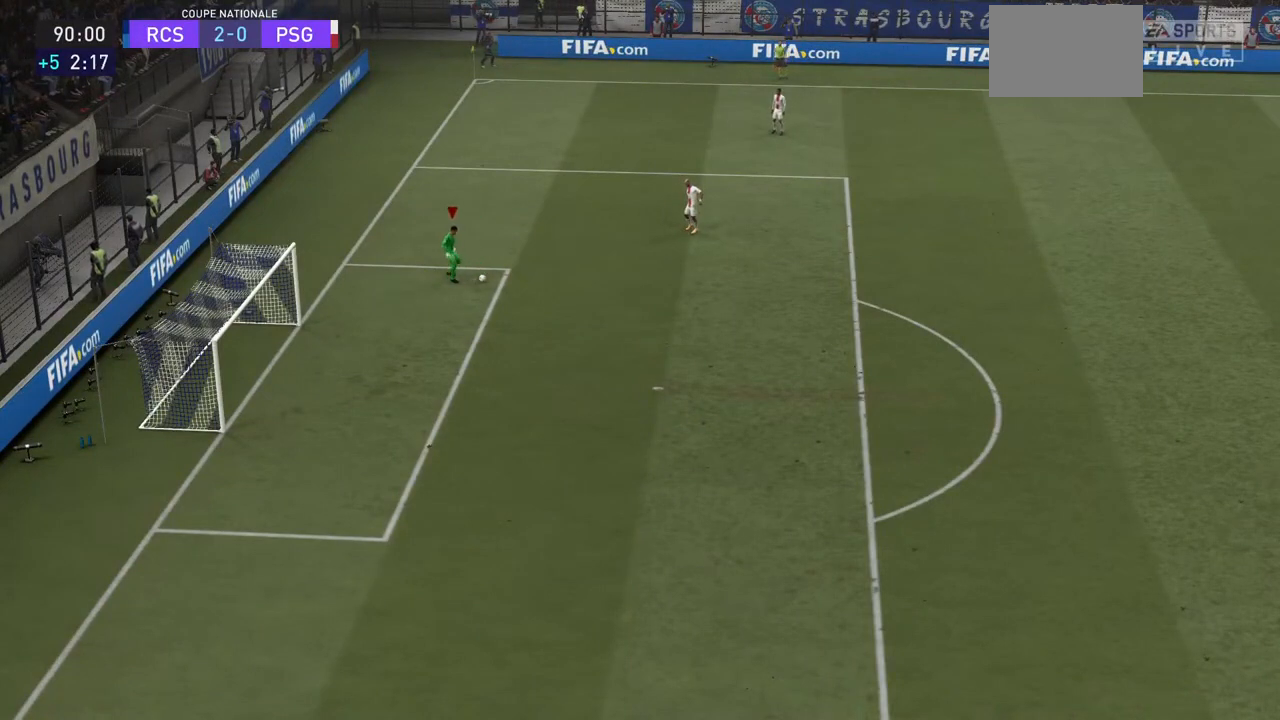
{"dt_ms": 500, "buttons": ["SQUARE"], "left_stick": "center", "right_stick": "center", "events": []}
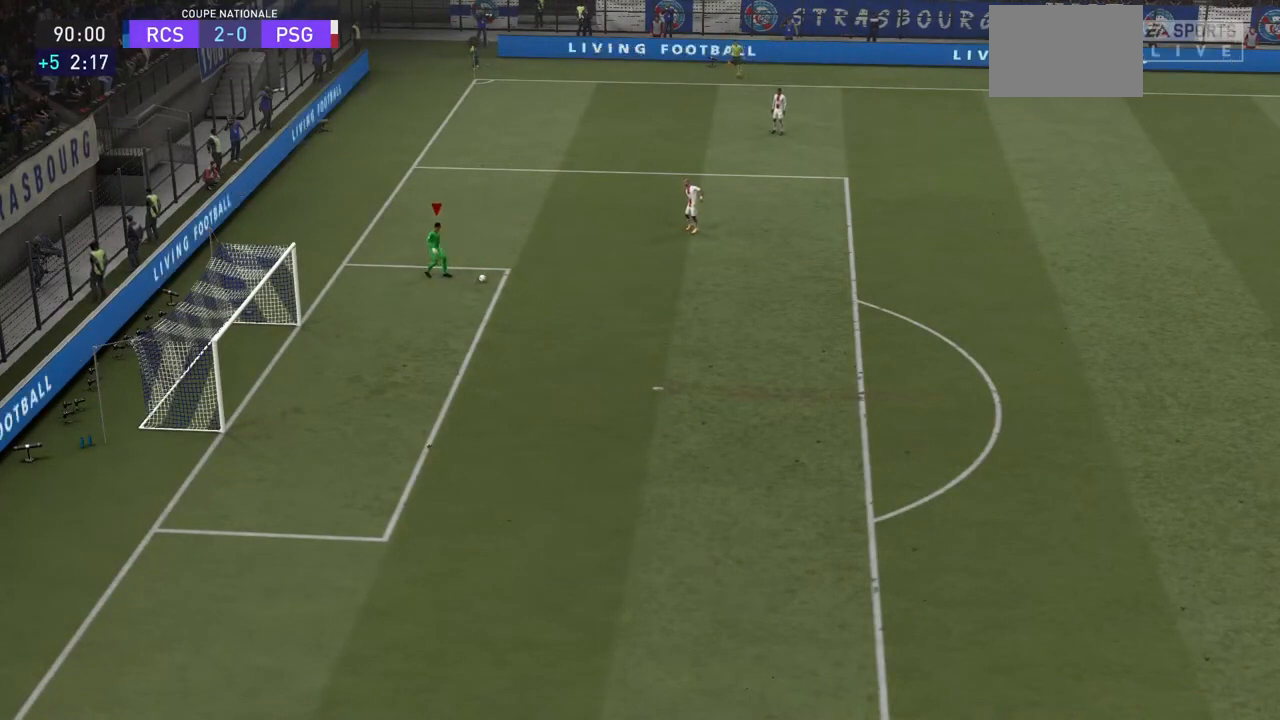
{"dt_ms": 500, "buttons": [], "left_stick": "center", "right_stick": "center", "events": [[500, "SQUARE", "up"]]}
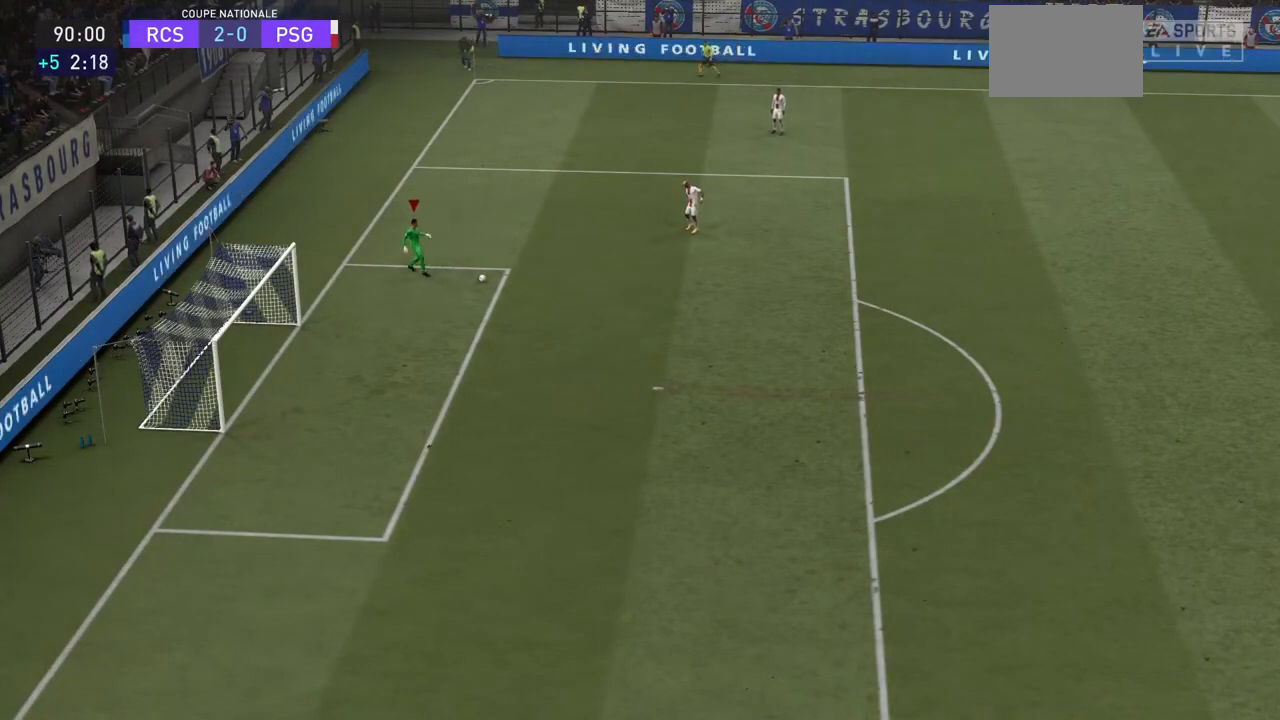
{"dt_ms": 500, "buttons": ["SQUARE"], "left_stick": "center", "right_stick": "center", "events": [[433, "SQUARE", "down"]]}
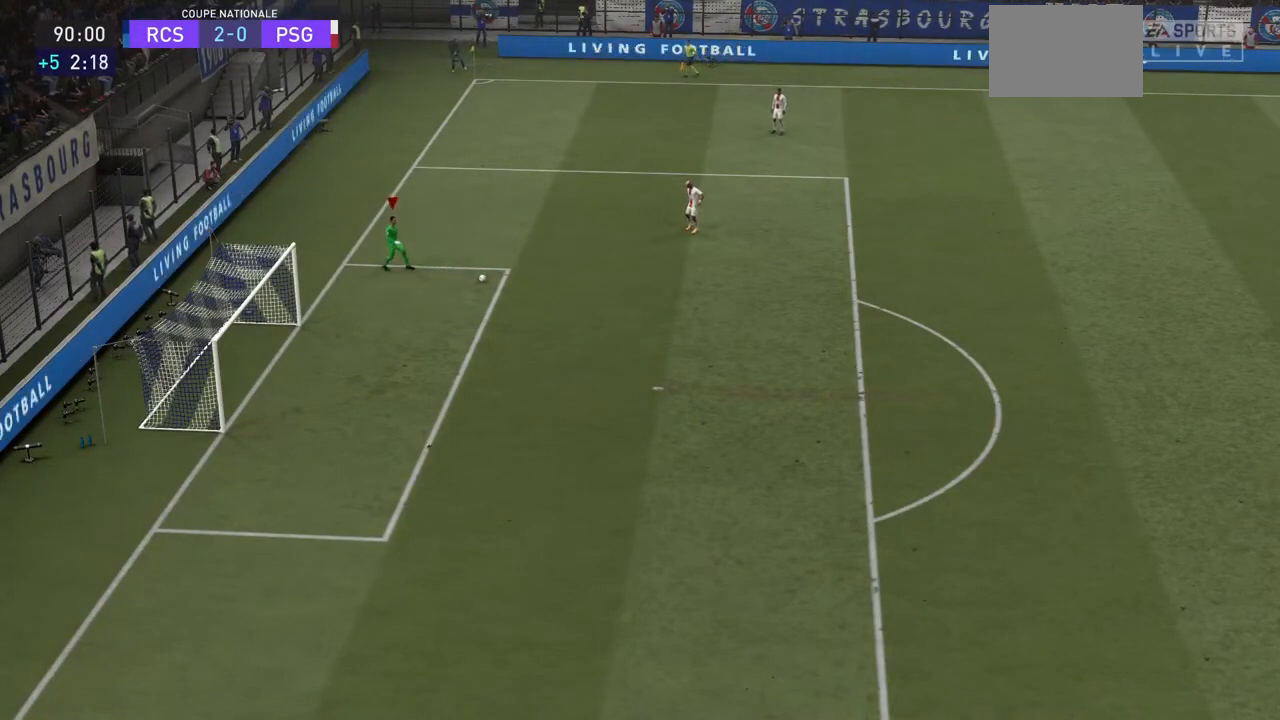
{"dt_ms": 500, "buttons": ["SQUARE"], "left_stick": "center", "right_stick": "center", "events": []}
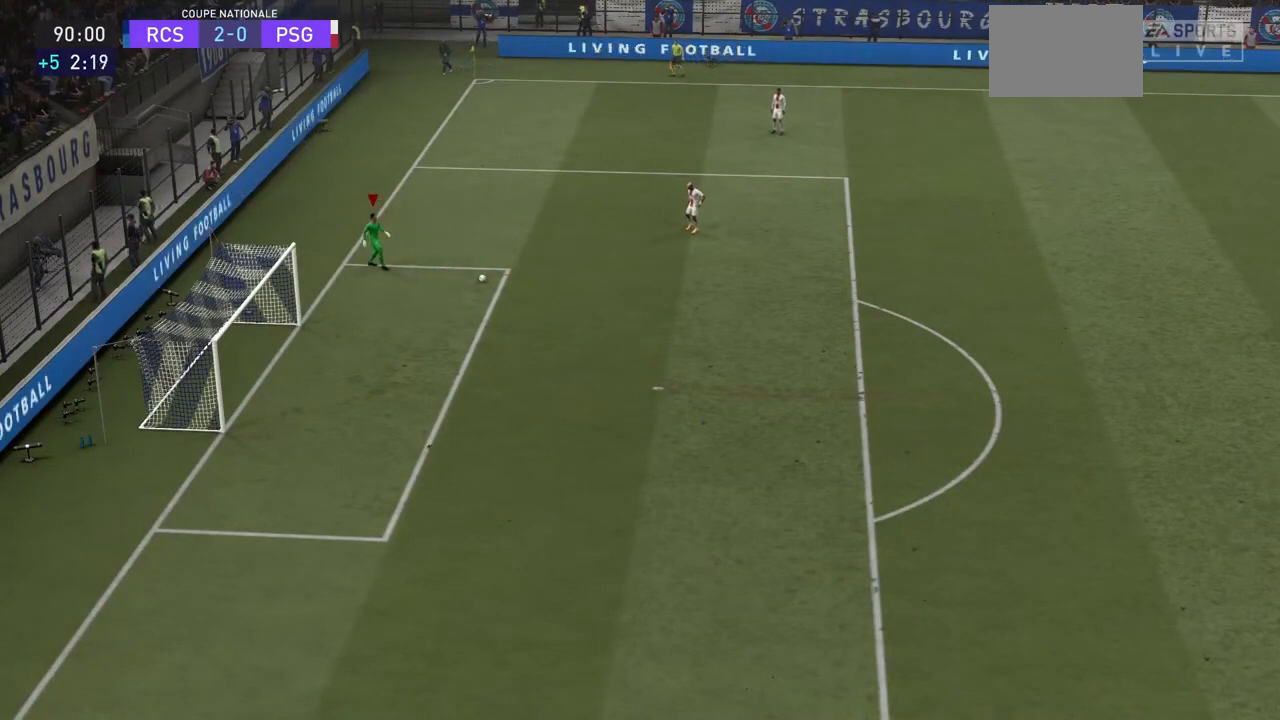
{"dt_ms": 500, "buttons": ["SQUARE"], "left_stick": "center", "right_stick": "center", "events": []}
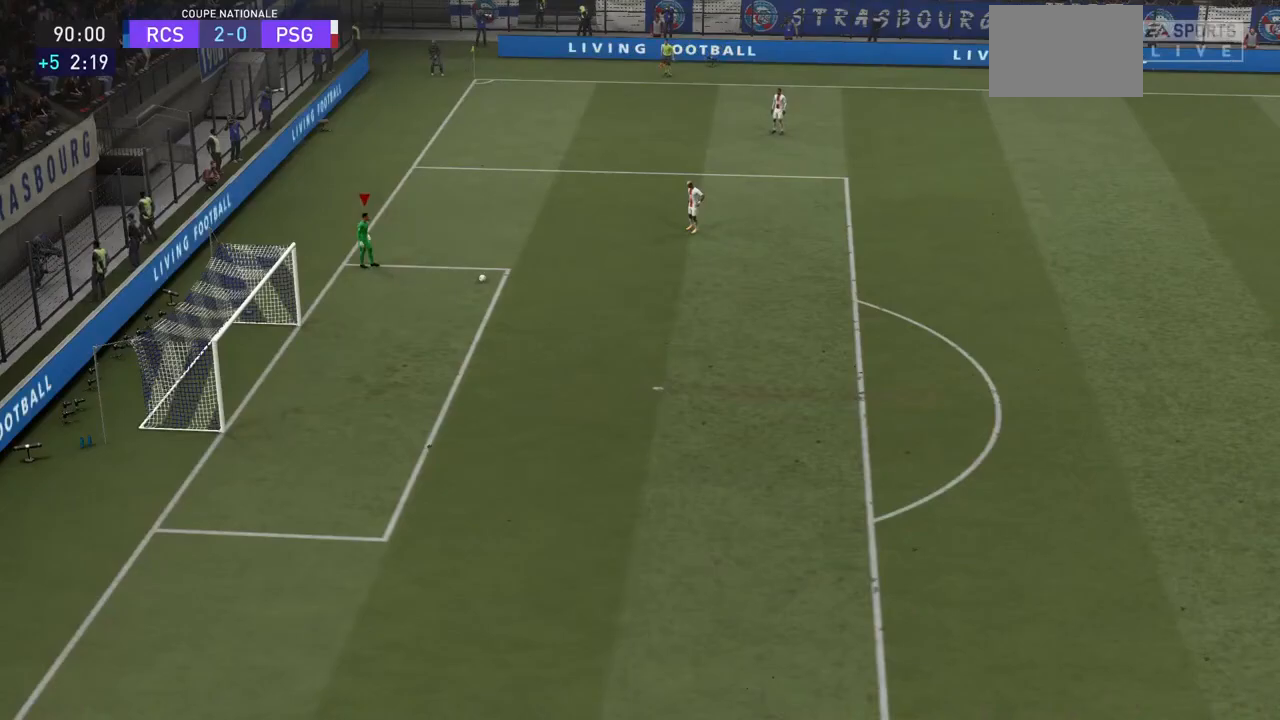
{"dt_ms": 500, "buttons": ["SQUARE"], "left_stick": "center", "right_stick": "center", "events": []}
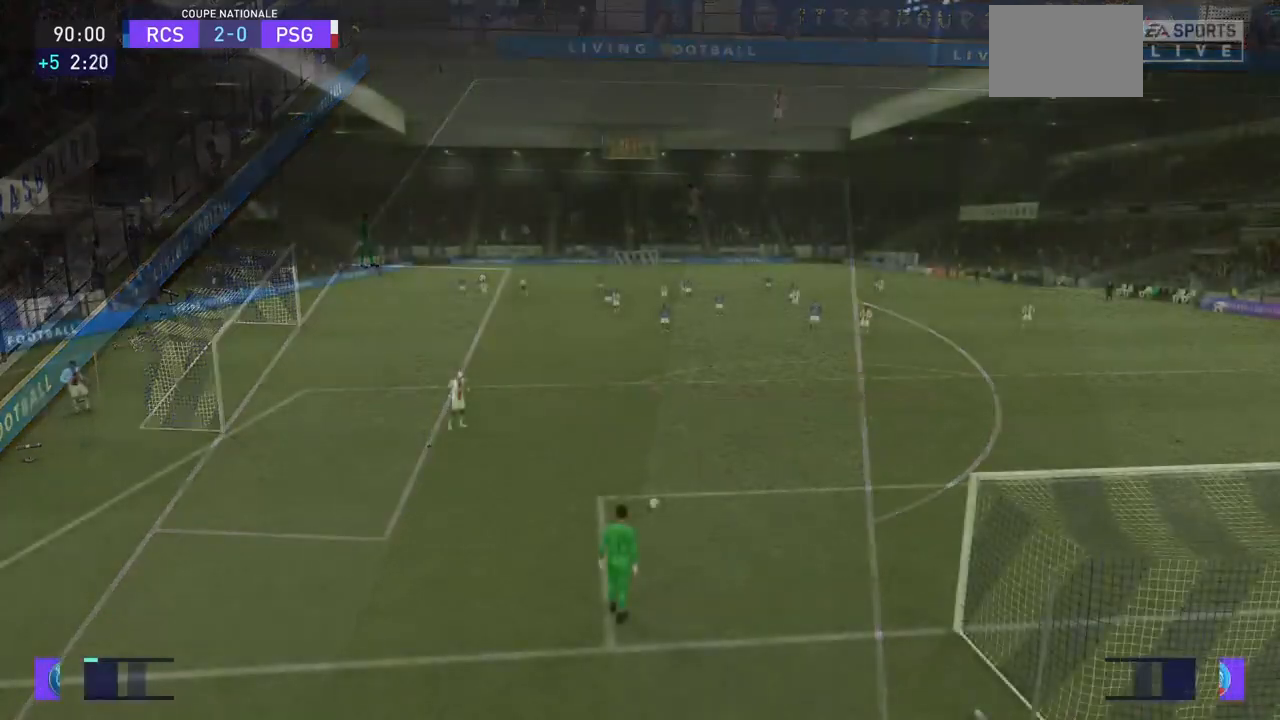
{"dt_ms": 500, "buttons": ["SQUARE"], "left_stick": "center", "right_stick": "center", "events": [[33, "SQUARE", "up"], [100, "SQUARE", "down"]]}
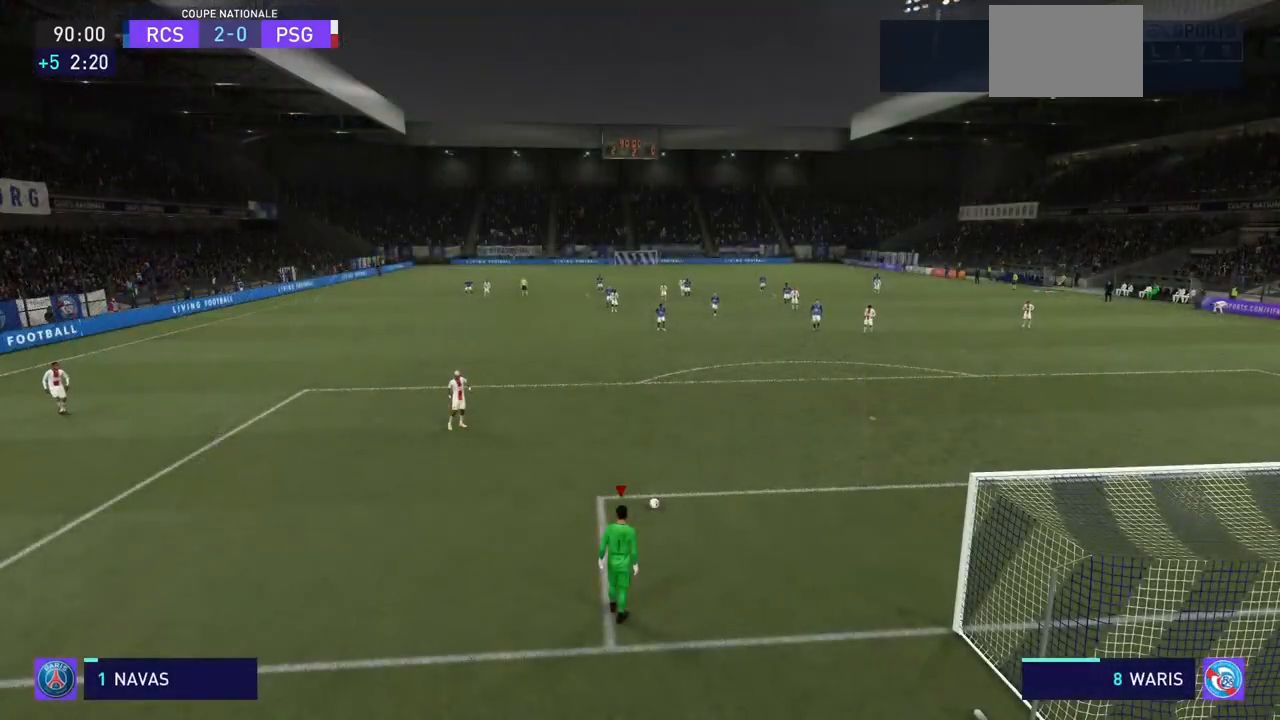
{"dt_ms": 500, "buttons": ["SQUARE"], "left_stick": "center", "right_stick": "center", "events": []}
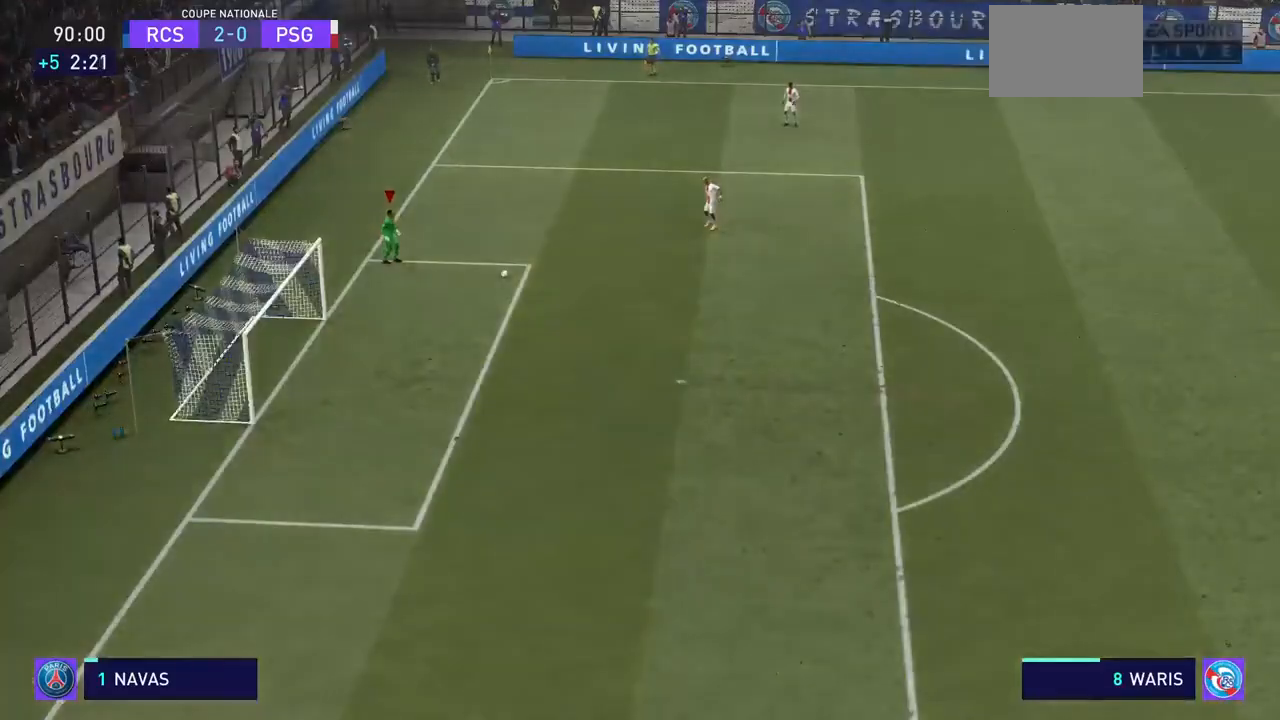
{"dt_ms": 500, "buttons": [], "left_stick": "center", "right_stick": "center"}
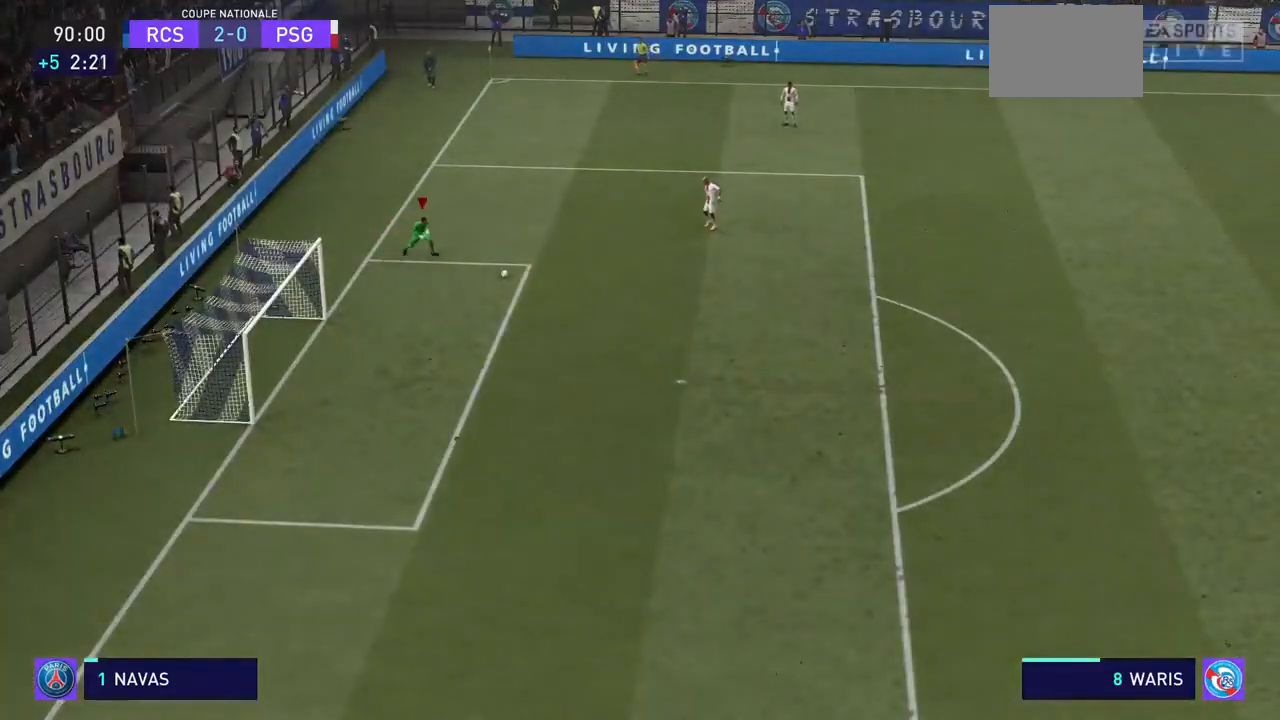
{"dt_ms": 1000, "buttons": [], "left_stick": "center", "right_stick": "center"}